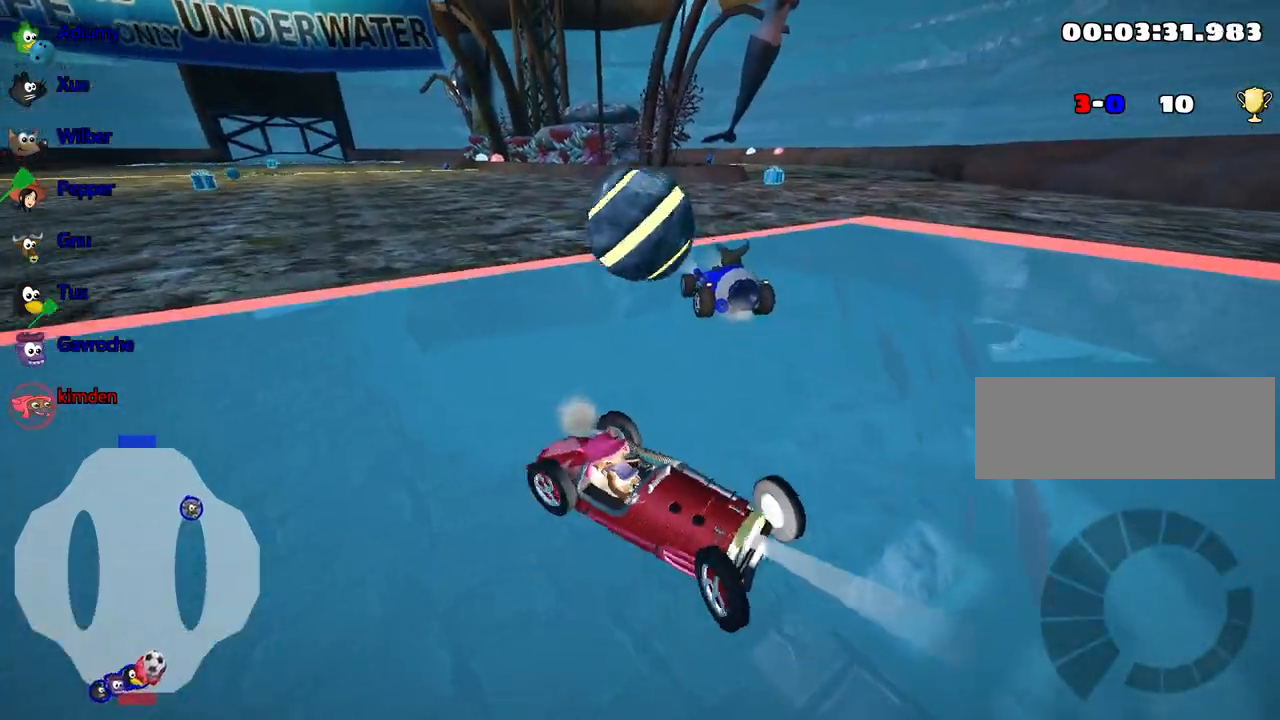
Gameplay with keyboard; each line is a JSON object with the keys held at the frame after it. "events" lists presses ("down") and releases ("up") of "down", "fire", "left", "look", "nitro", "right", "skid" and "up" between this image and that frame as [ms after this image, input, new state], when the widget could be followed in between. No other keys are recorded. Mouse input is not recorded. Key names are as the overlay labels them; some are game actions (e.g. jump) rather than physical keys.
{"keys": ["up"], "events": [[384, "right", "up"], [417, "down", "up"], [467, "up", "down"]]}
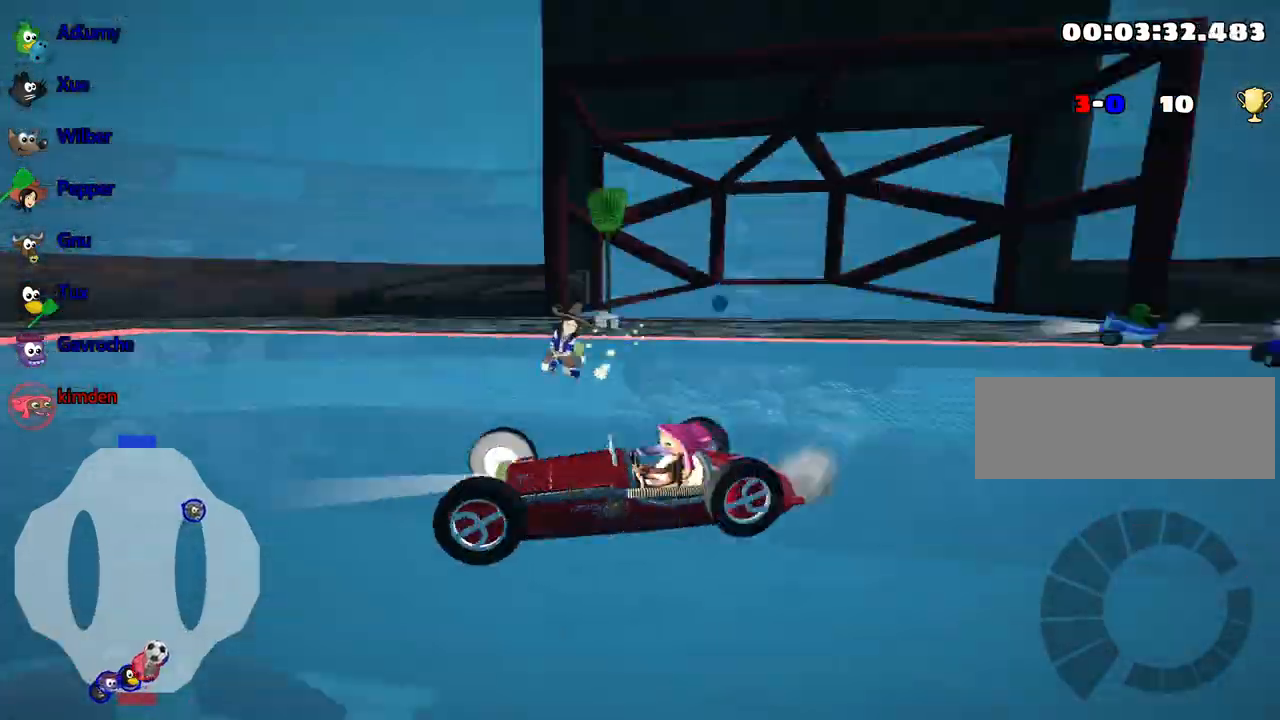
{"keys": ["up"], "events": []}
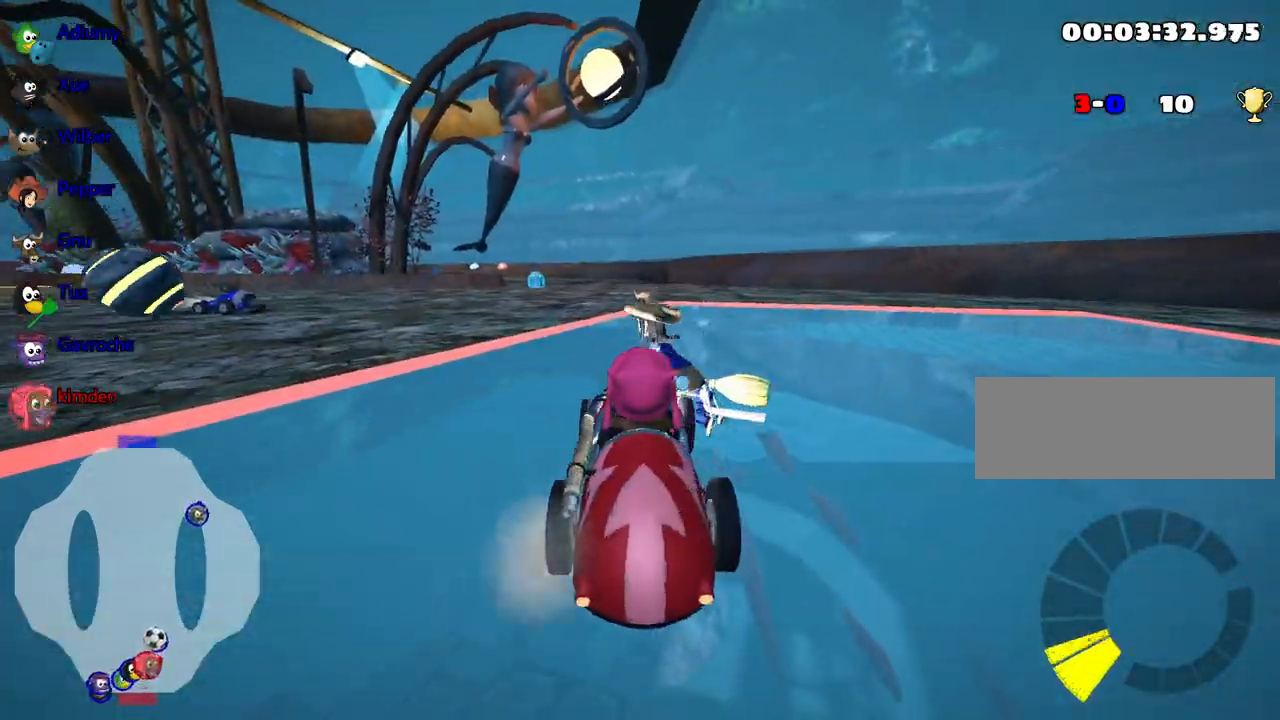
{"keys": ["left", "up"], "events": [[134, "left", "down"]]}
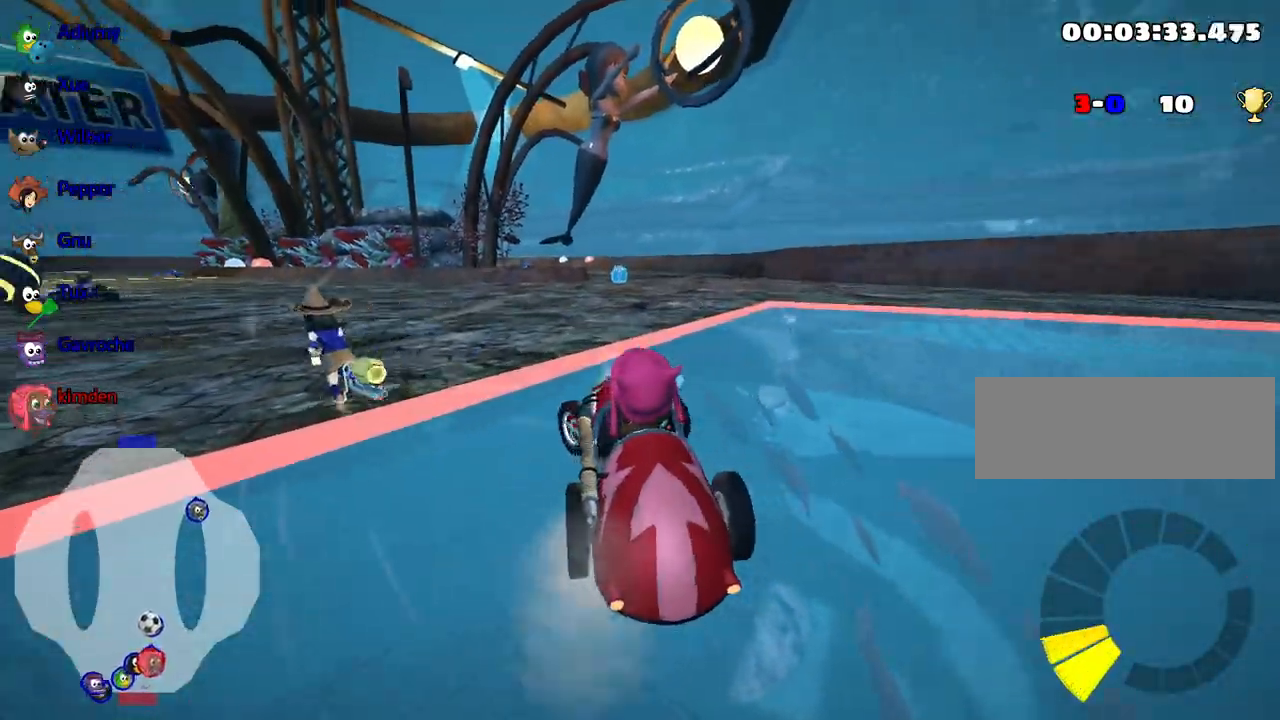
{"keys": ["left", "up"], "events": []}
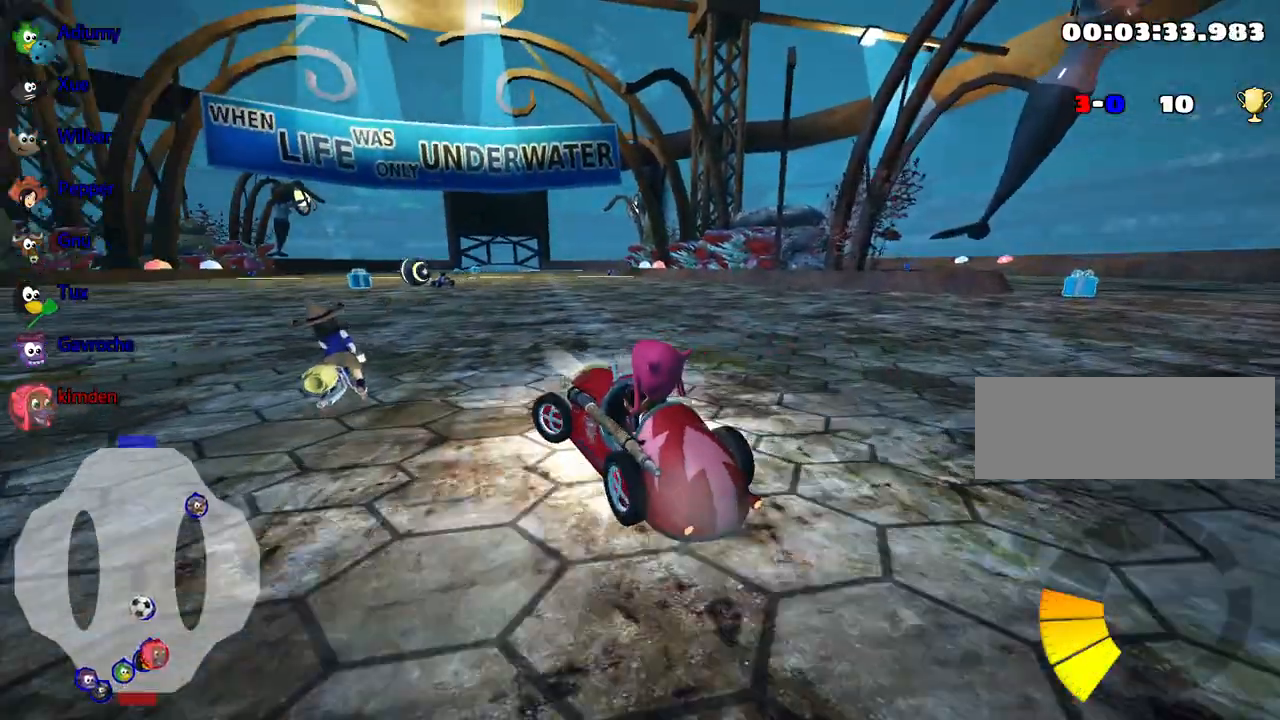
{"keys": ["up"], "events": [[34, "left", "up"], [50, "right", "down"], [250, "left", "down"], [300, "right", "up"], [434, "left", "up"]]}
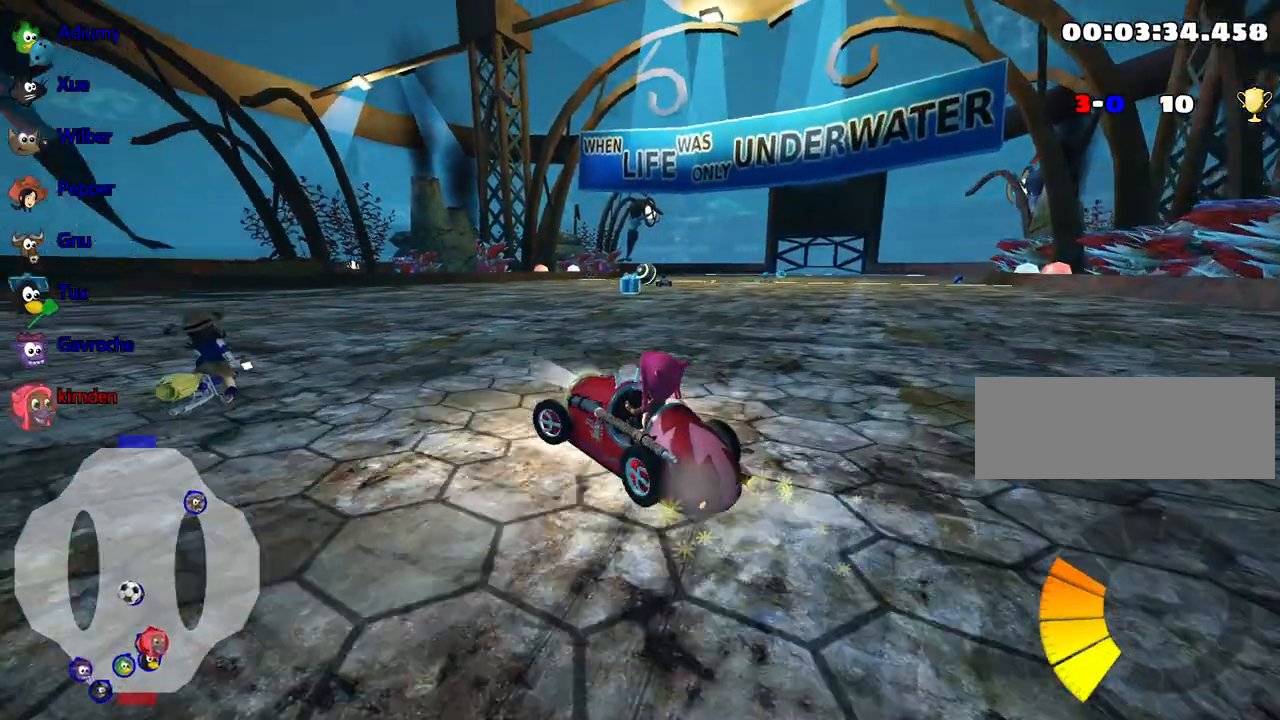
{"keys": ["up"], "events": [[50, "right", "down"], [467, "right", "up"]]}
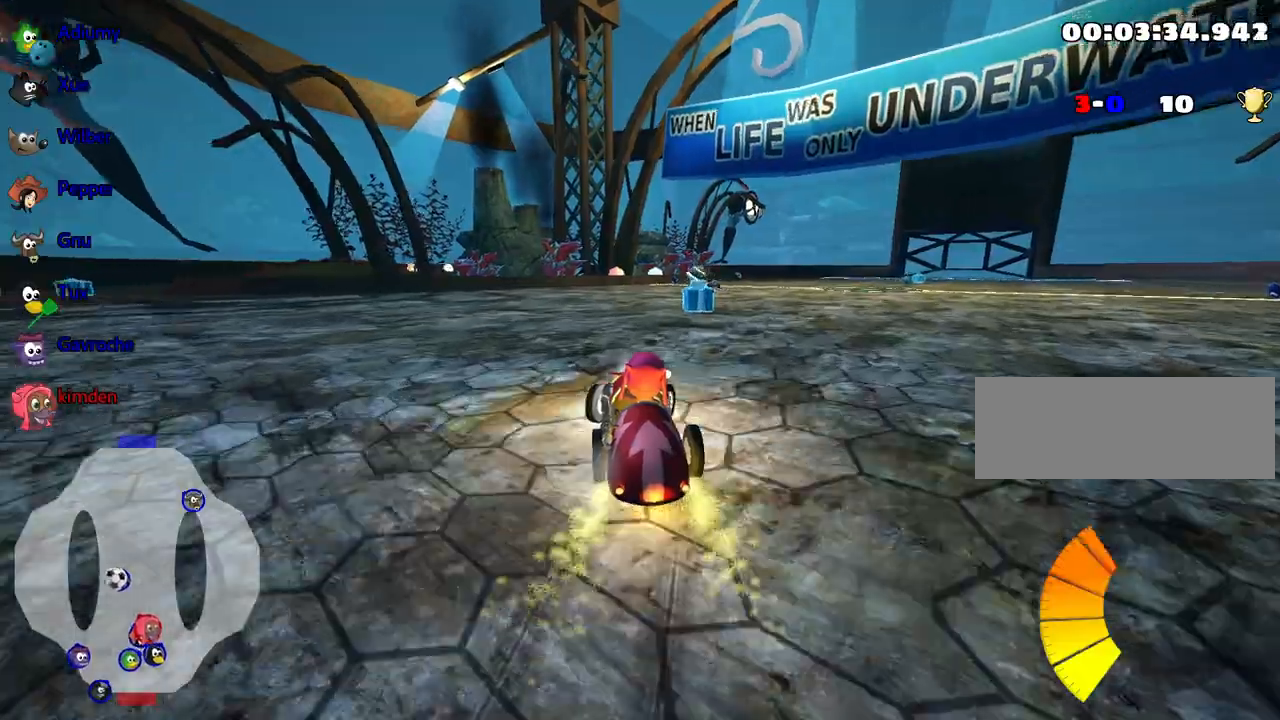
{"keys": ["left", "up"], "events": [[334, "left", "down"]]}
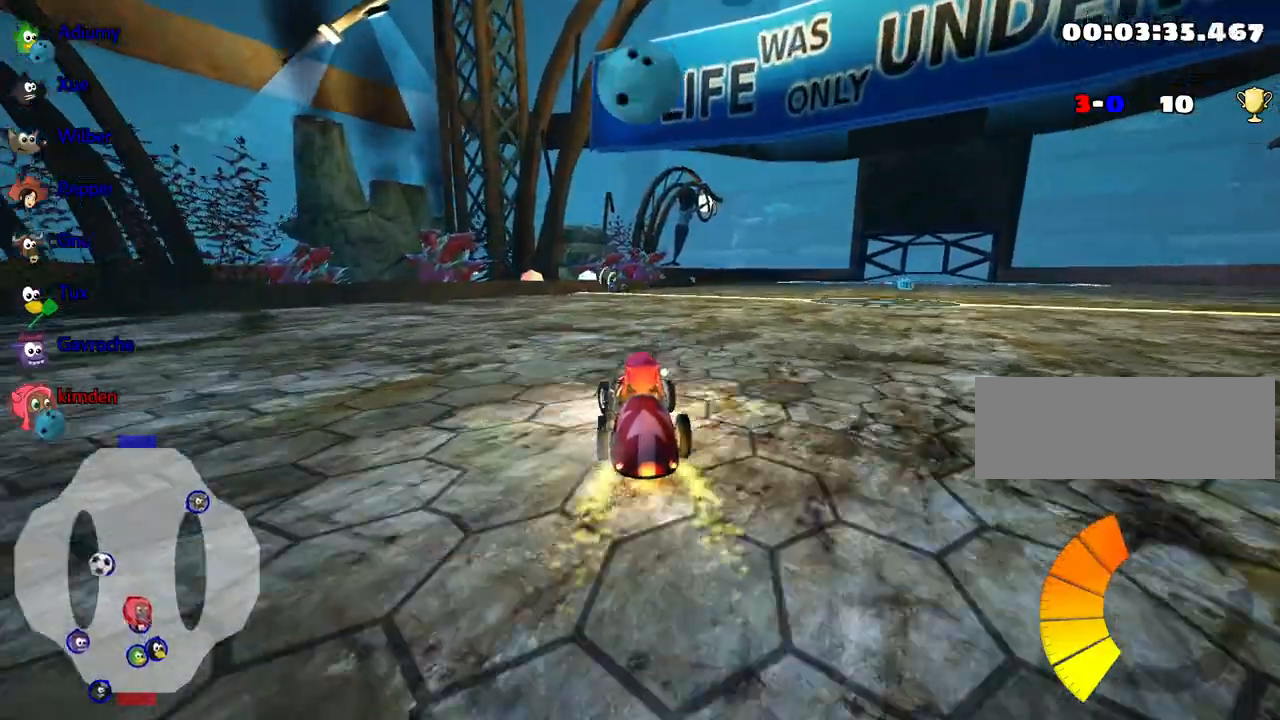
{"keys": ["right"], "events": [[67, "up", "up"], [117, "left", "up"], [467, "right", "down"]]}
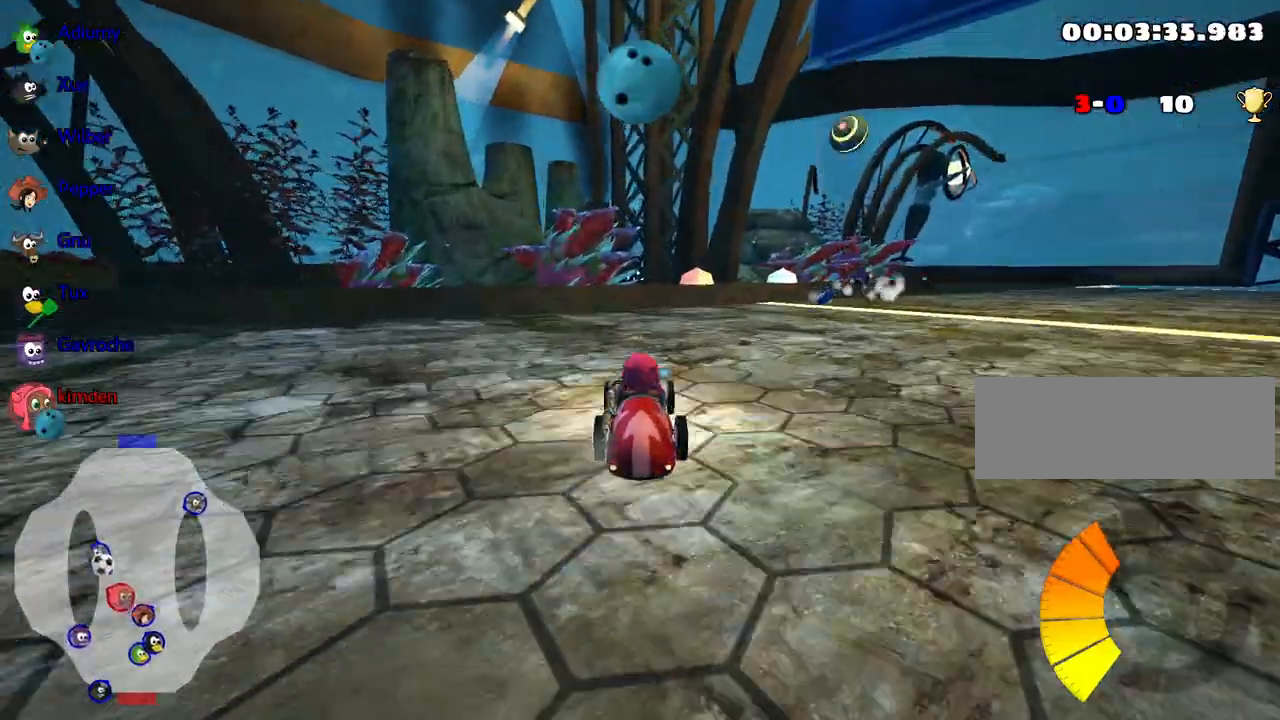
{"keys": ["down", "right"], "events": [[34, "down", "down"]]}
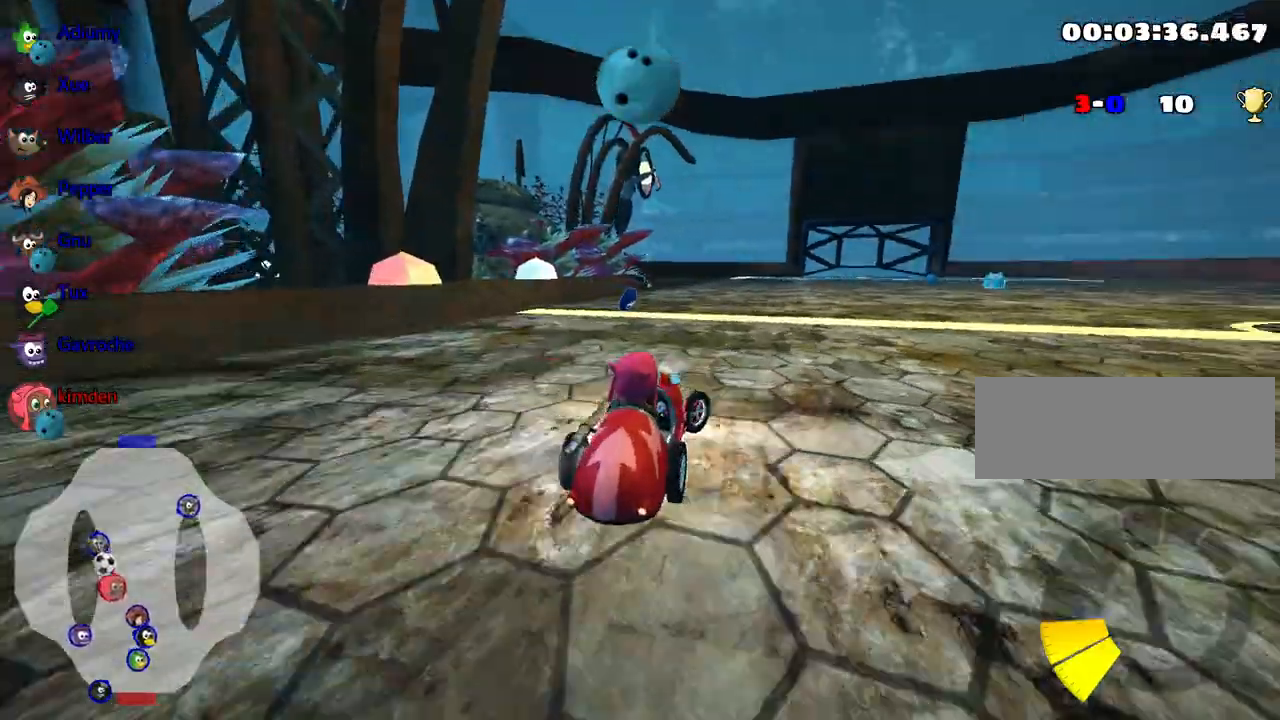
{"keys": ["down"], "events": [[84, "right", "up"]]}
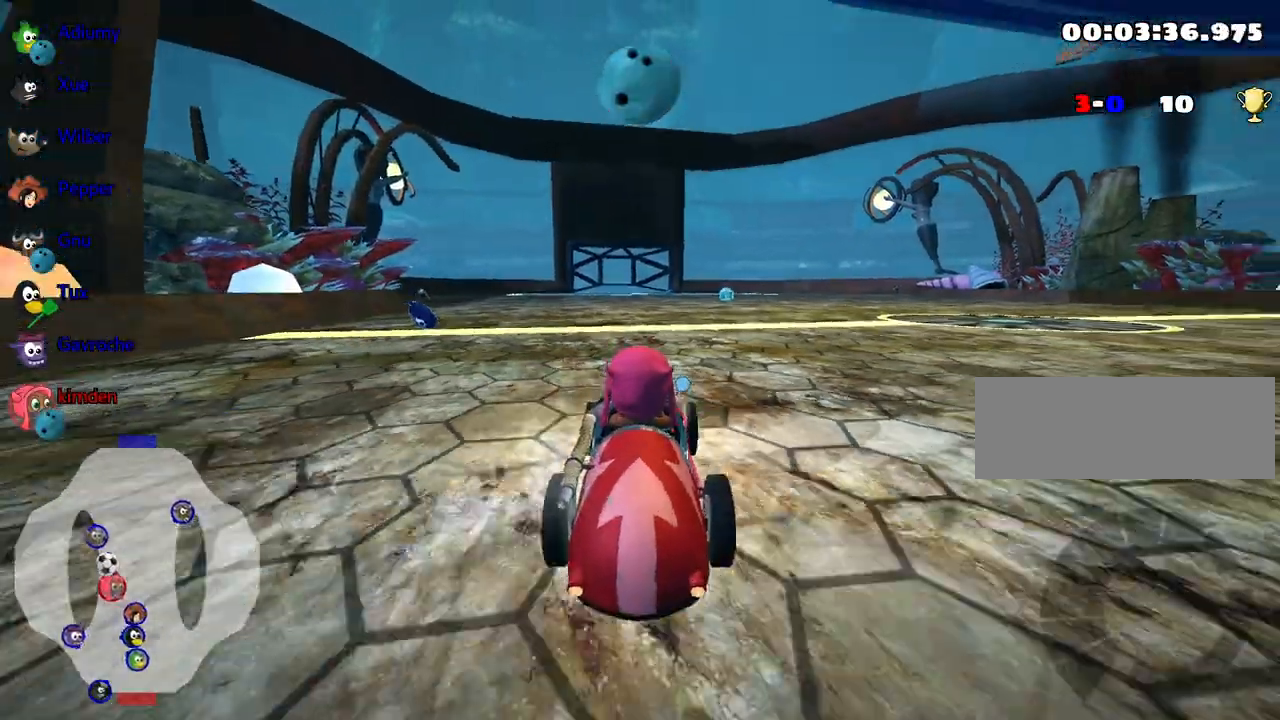
{"keys": ["up"], "events": [[284, "down", "up"], [350, "up", "down"]]}
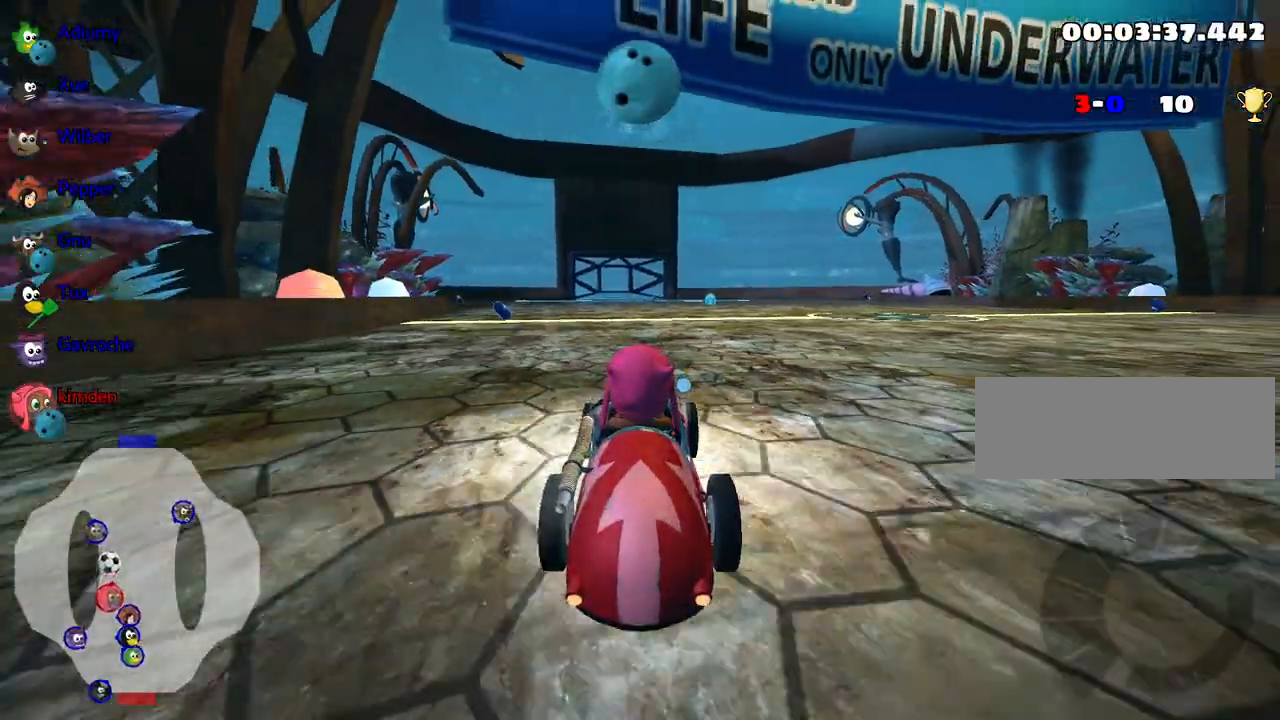
{"keys": [], "events": [[250, "up", "up"]]}
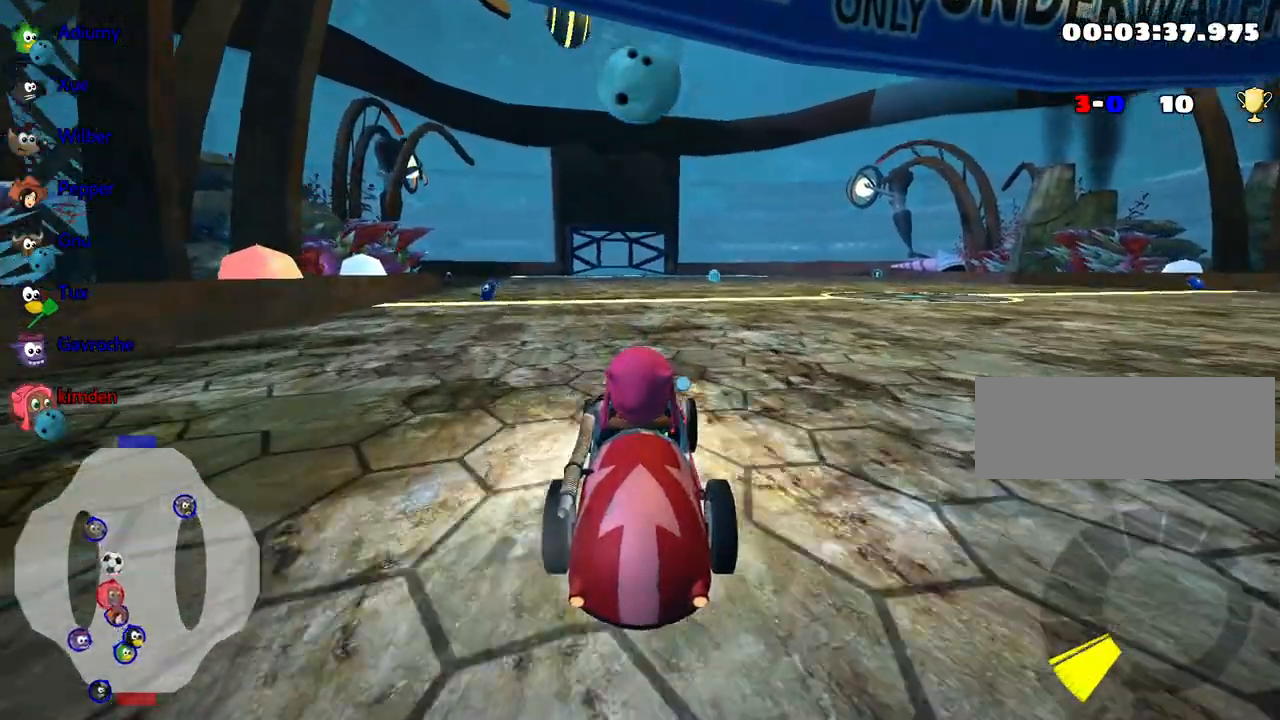
{"keys": [], "events": []}
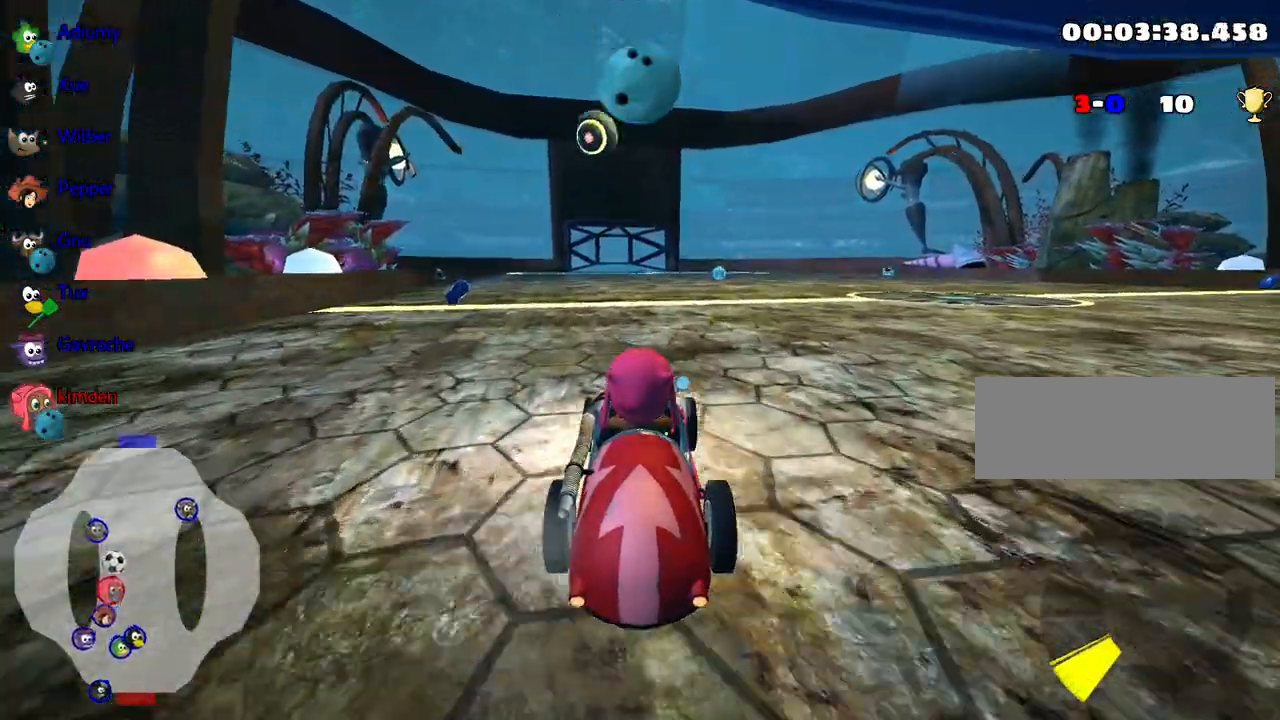
{"keys": ["right"], "events": [[100, "up", "down"], [467, "right", "down"], [500, "up", "up"]]}
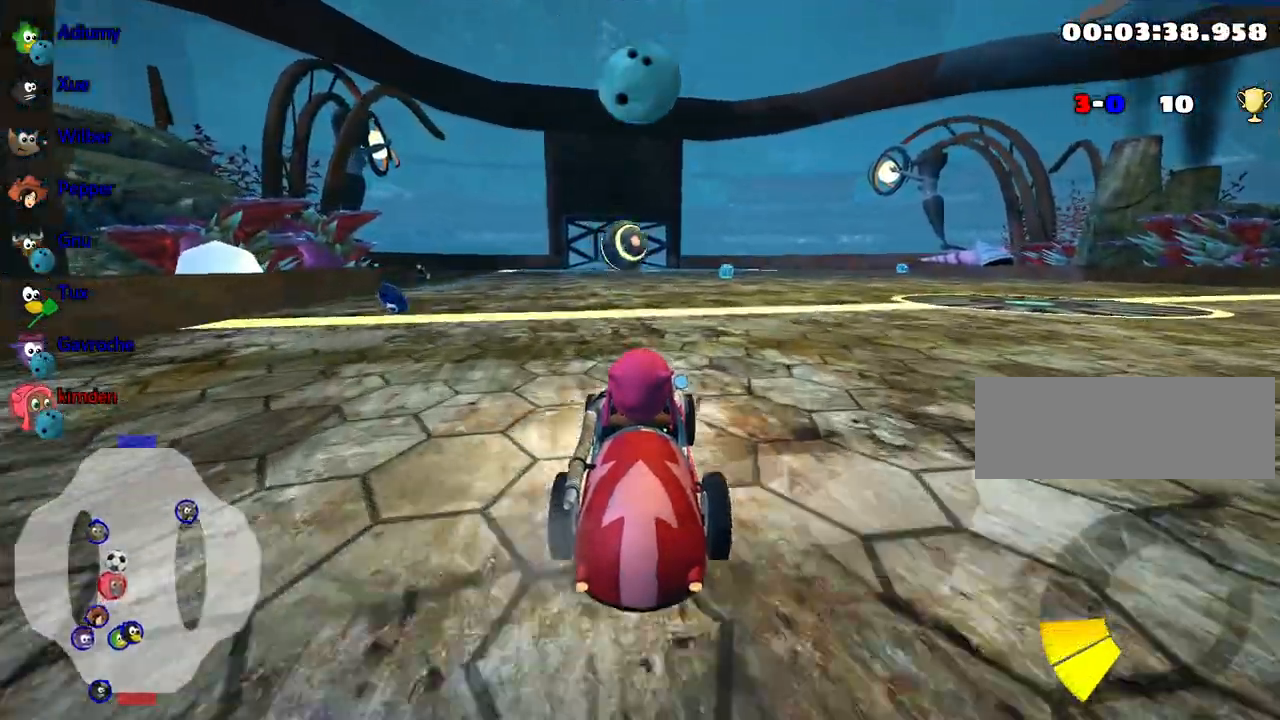
{"keys": ["right"], "events": [[67, "right", "up"], [134, "down", "down"], [317, "down", "up"], [500, "right", "down"]]}
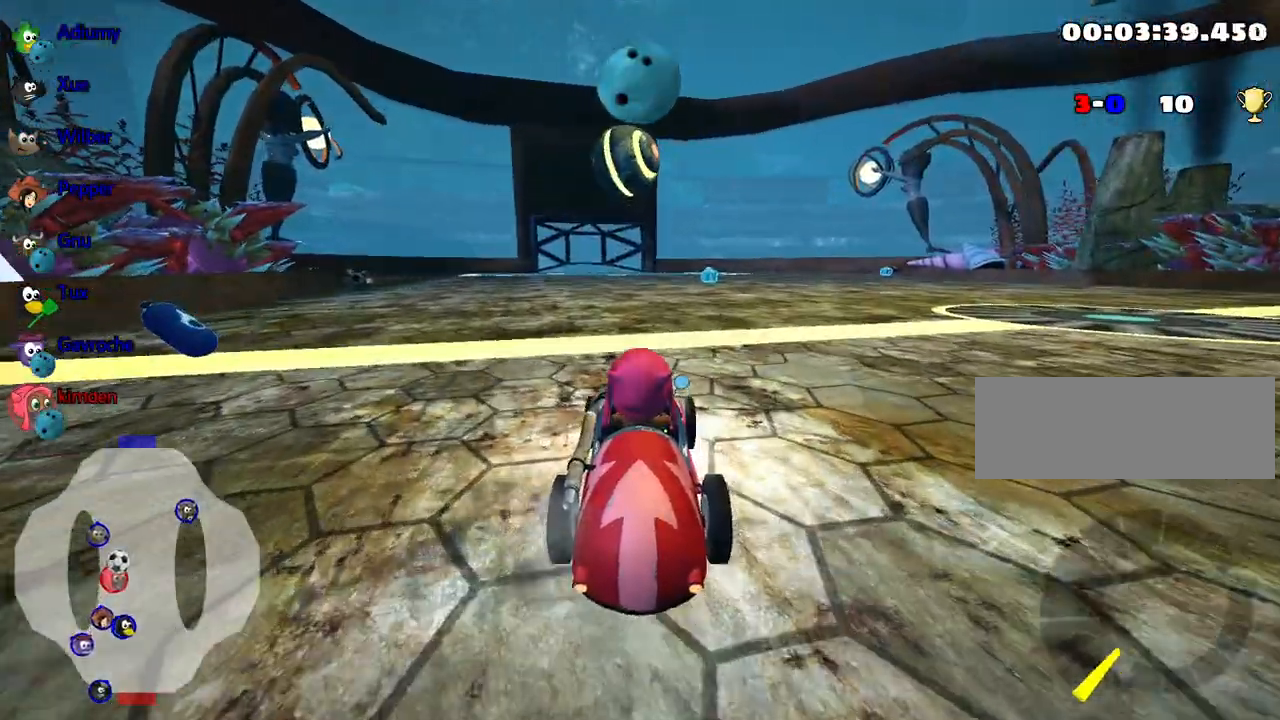
{"keys": ["up"], "events": [[34, "up", "down"], [134, "right", "up"], [300, "right", "down"], [467, "right", "up"]]}
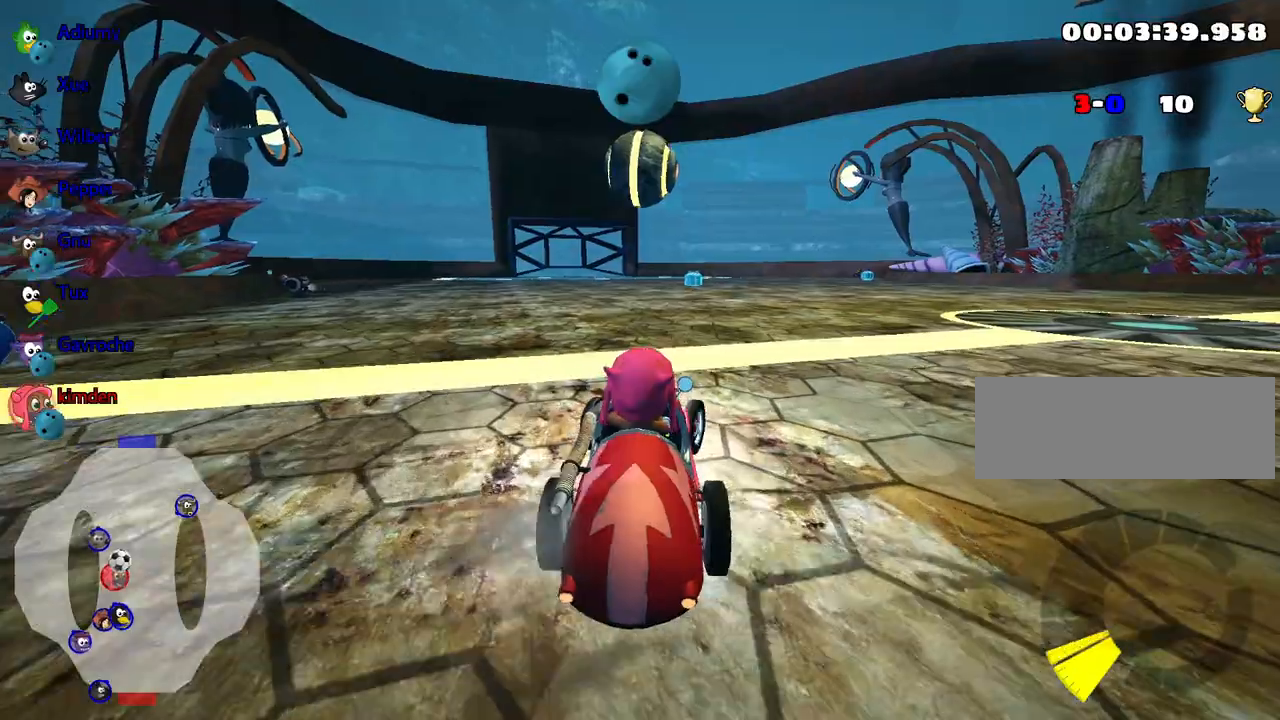
{"keys": ["left", "up"], "events": [[334, "fire", "down"], [417, "fire", "up"], [450, "left", "down"]]}
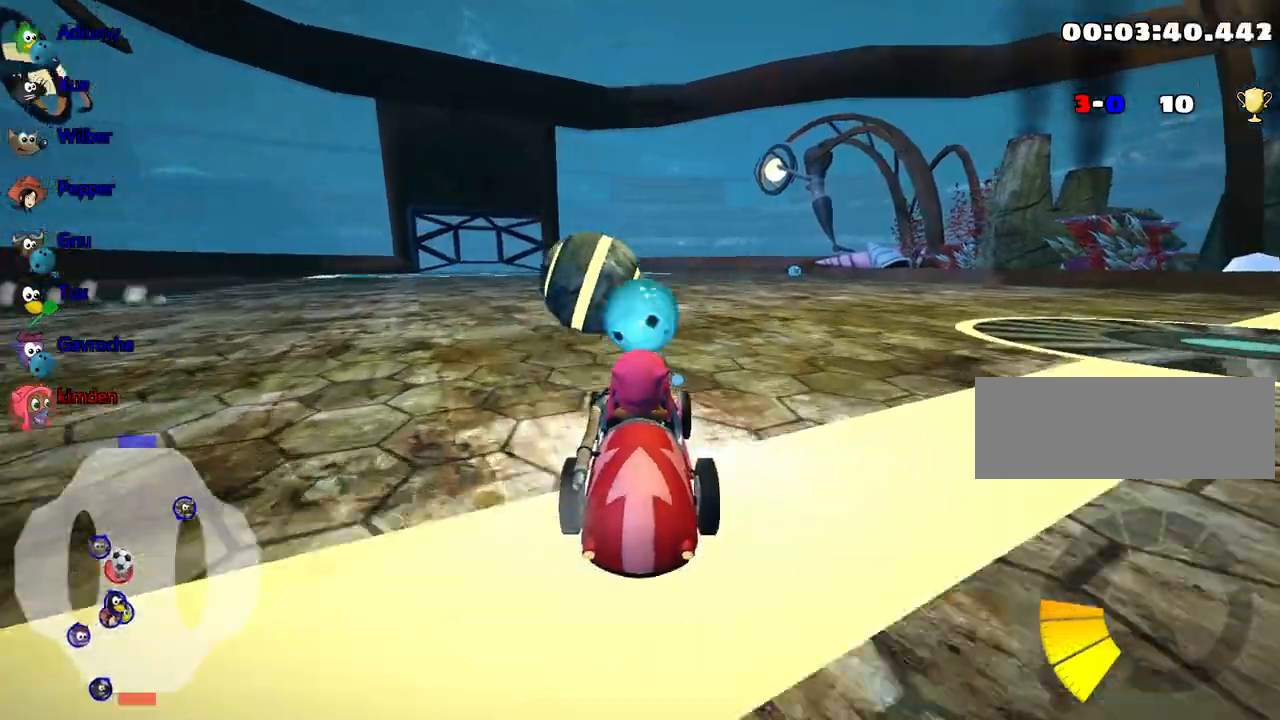
{"keys": [], "events": [[34, "left", "up"], [450, "up", "up"]]}
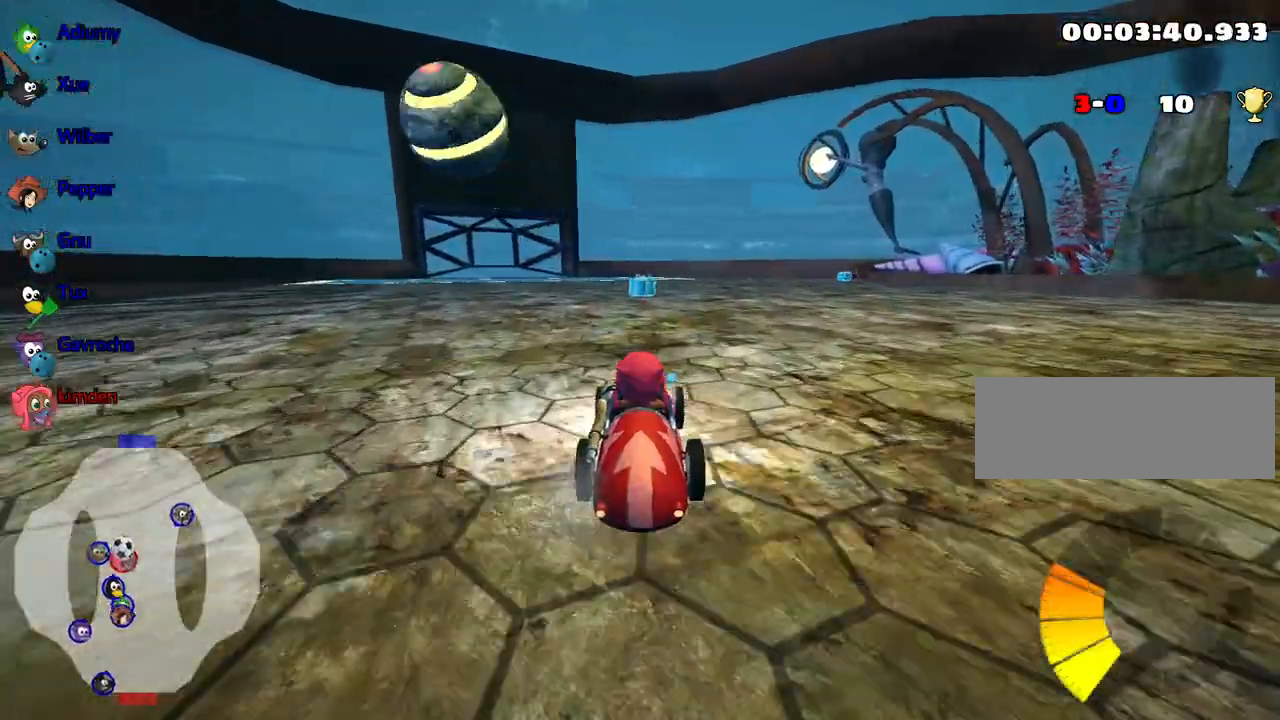
{"keys": [], "events": []}
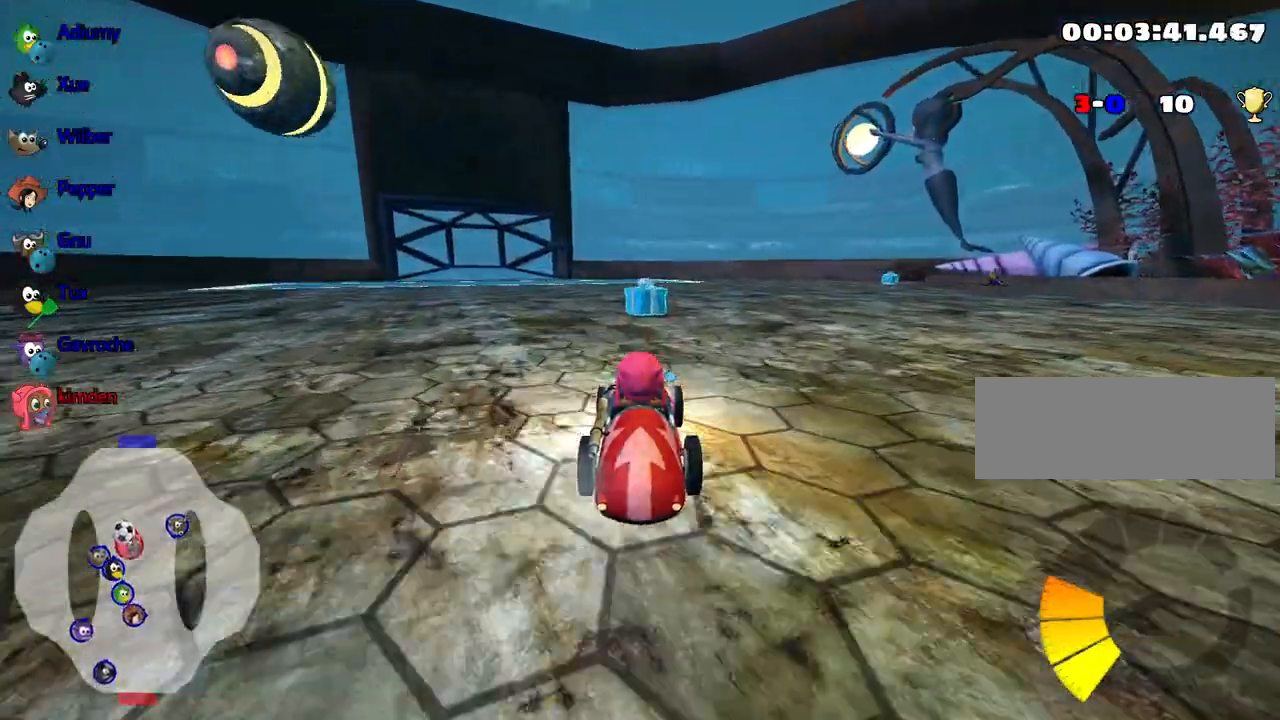
{"keys": ["left", "up"], "events": [[367, "up", "down"], [400, "left", "down"]]}
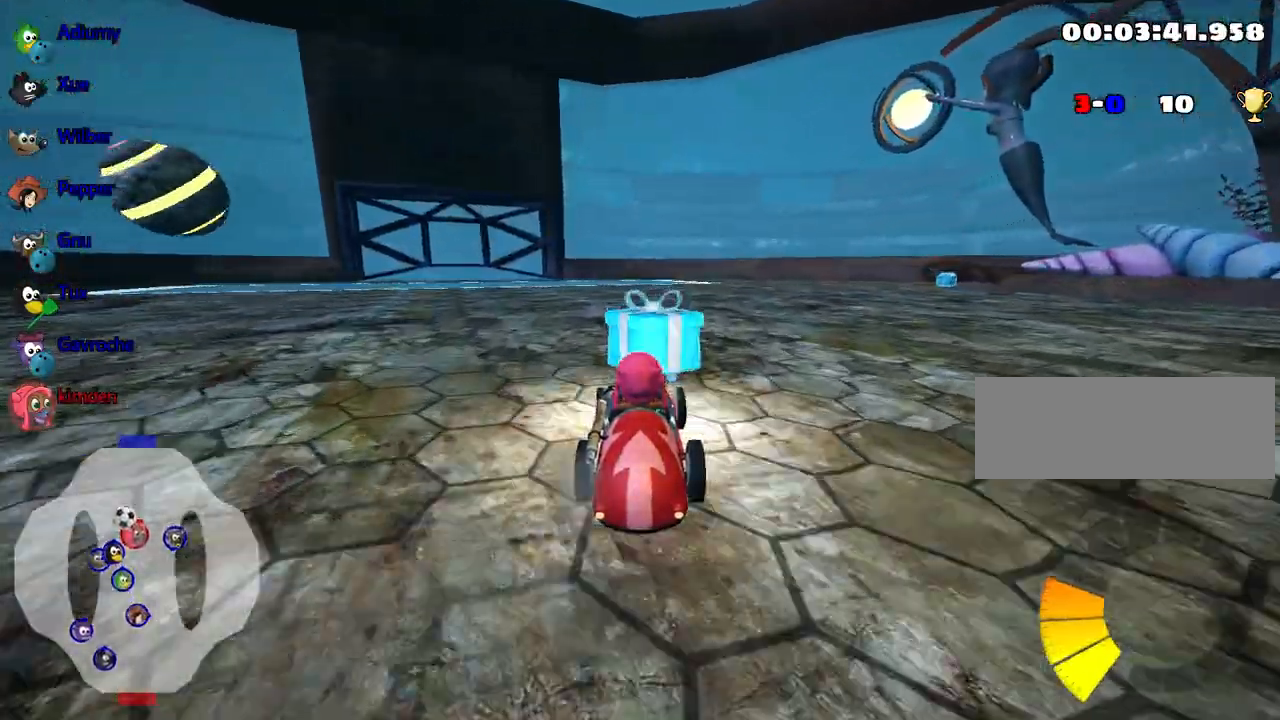
{"keys": ["up"], "events": [[250, "left", "up"]]}
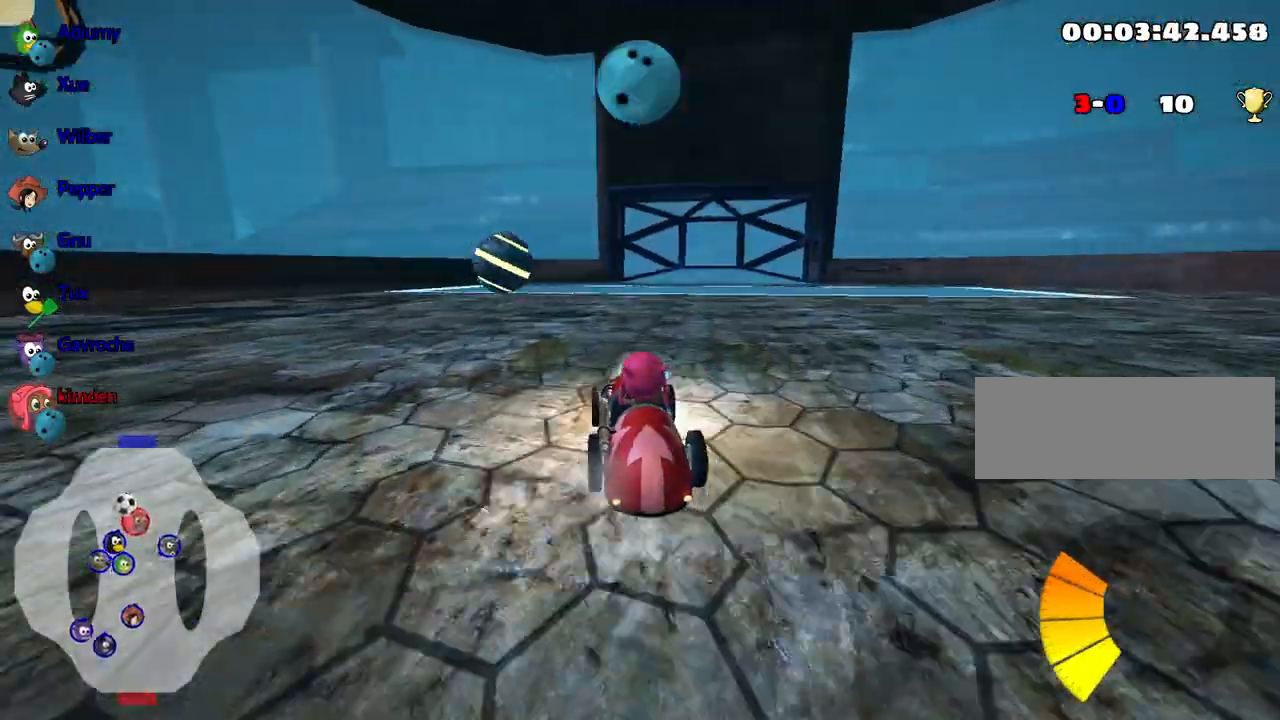
{"keys": ["up"], "events": []}
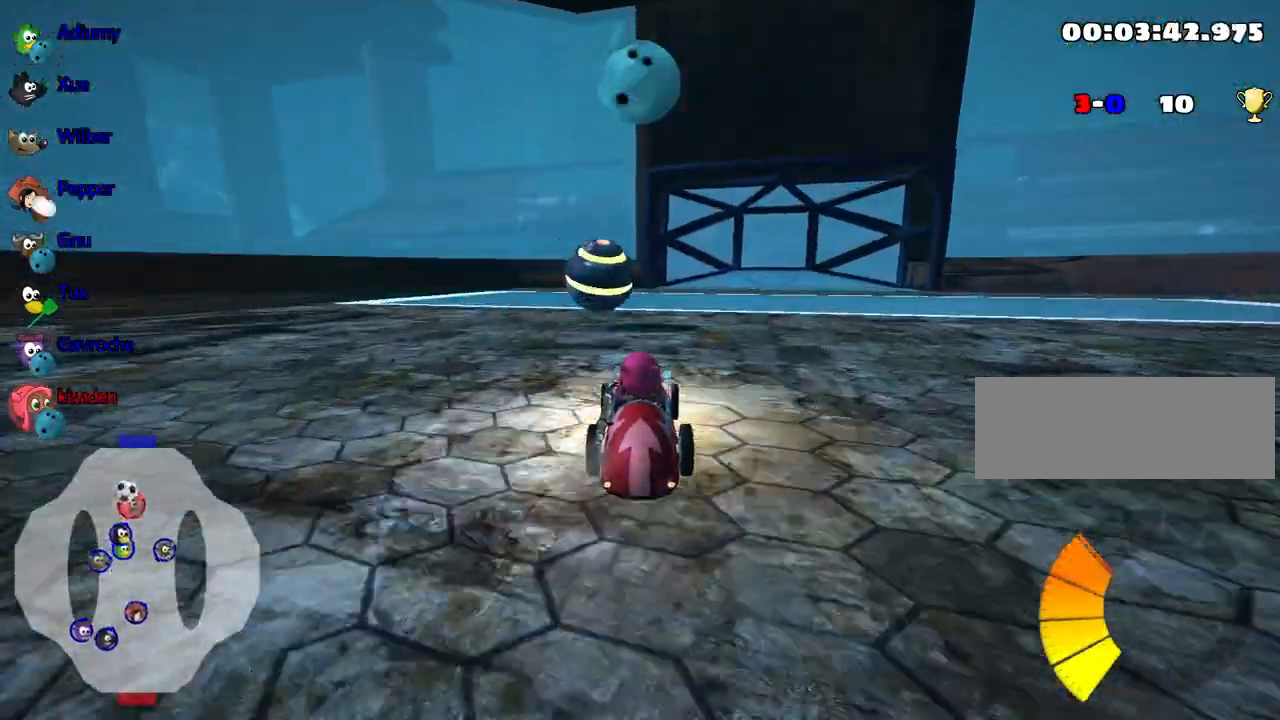
{"keys": ["up"], "events": [[217, "right", "down"], [467, "right", "up"]]}
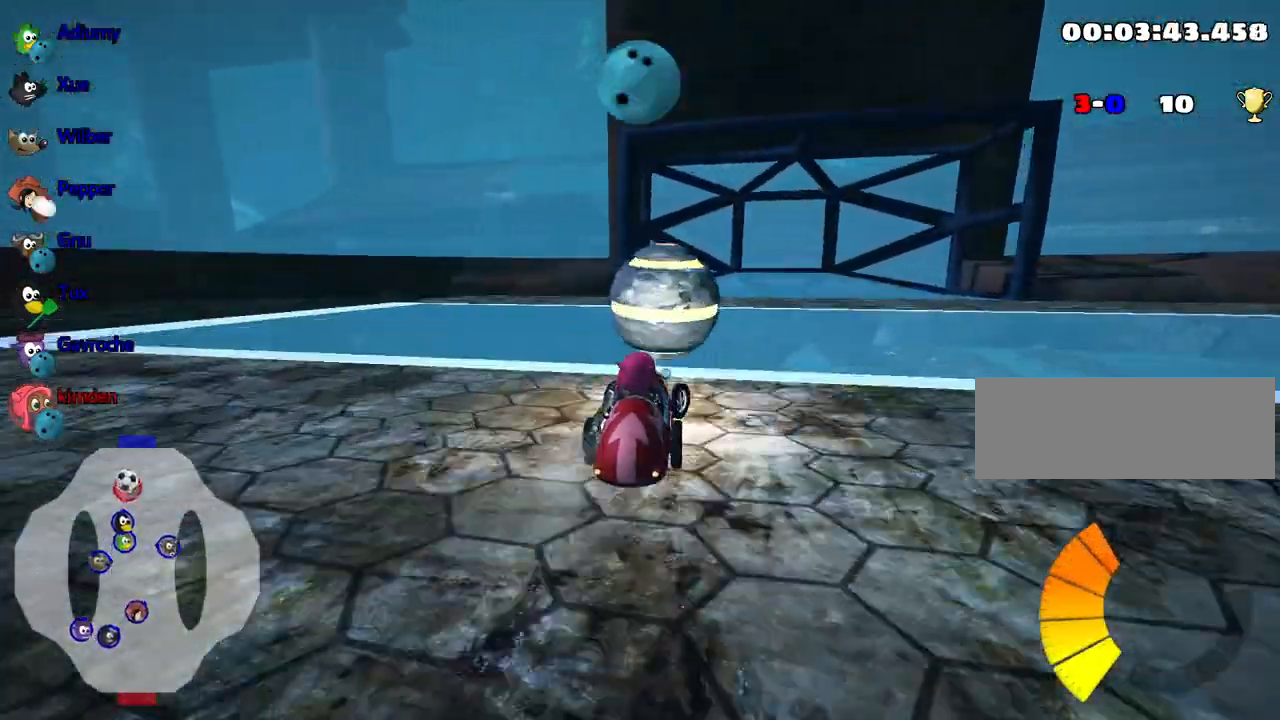
{"keys": [], "events": [[67, "up", "up"]]}
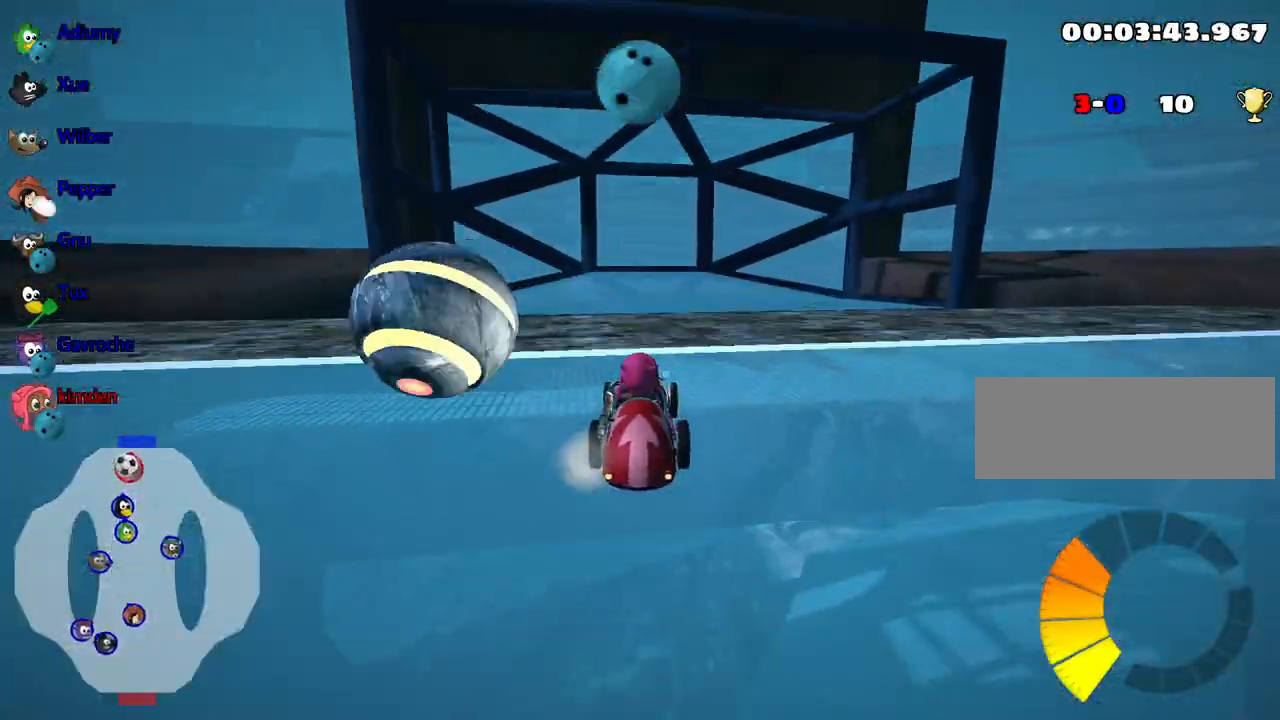
{"keys": ["down"], "events": [[50, "down", "down"]]}
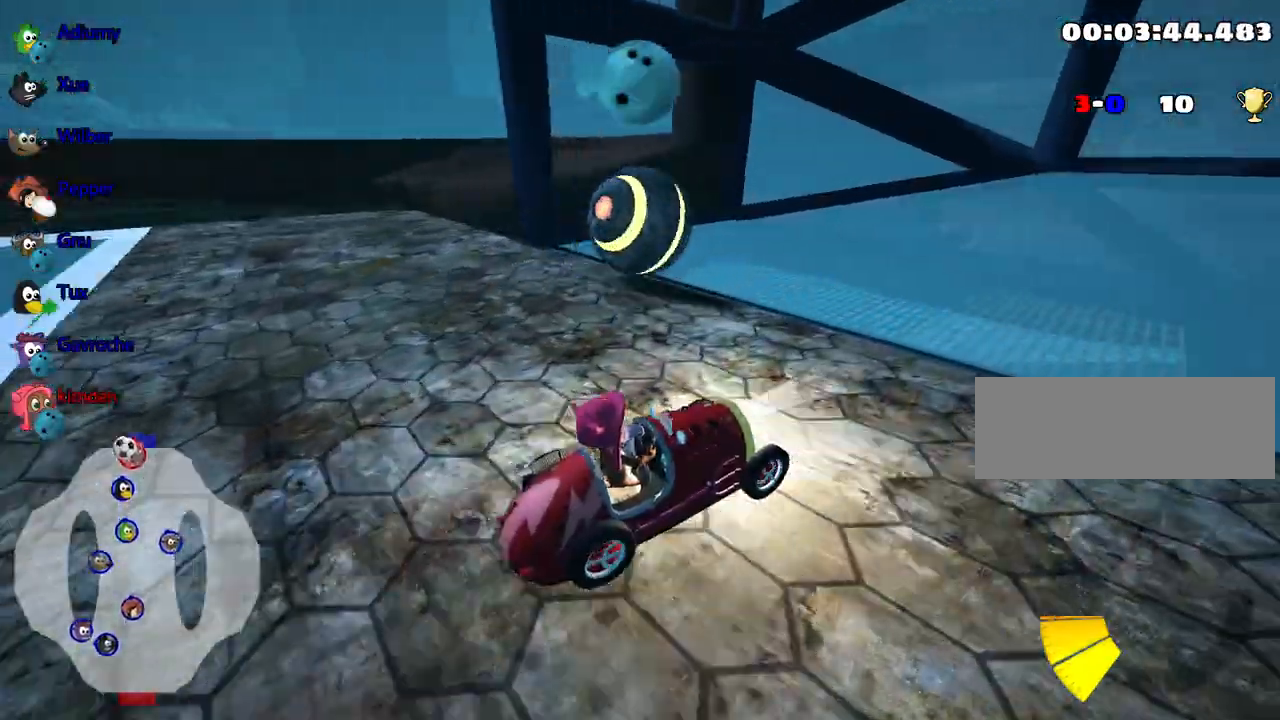
{"keys": [], "events": [[100, "down", "up"]]}
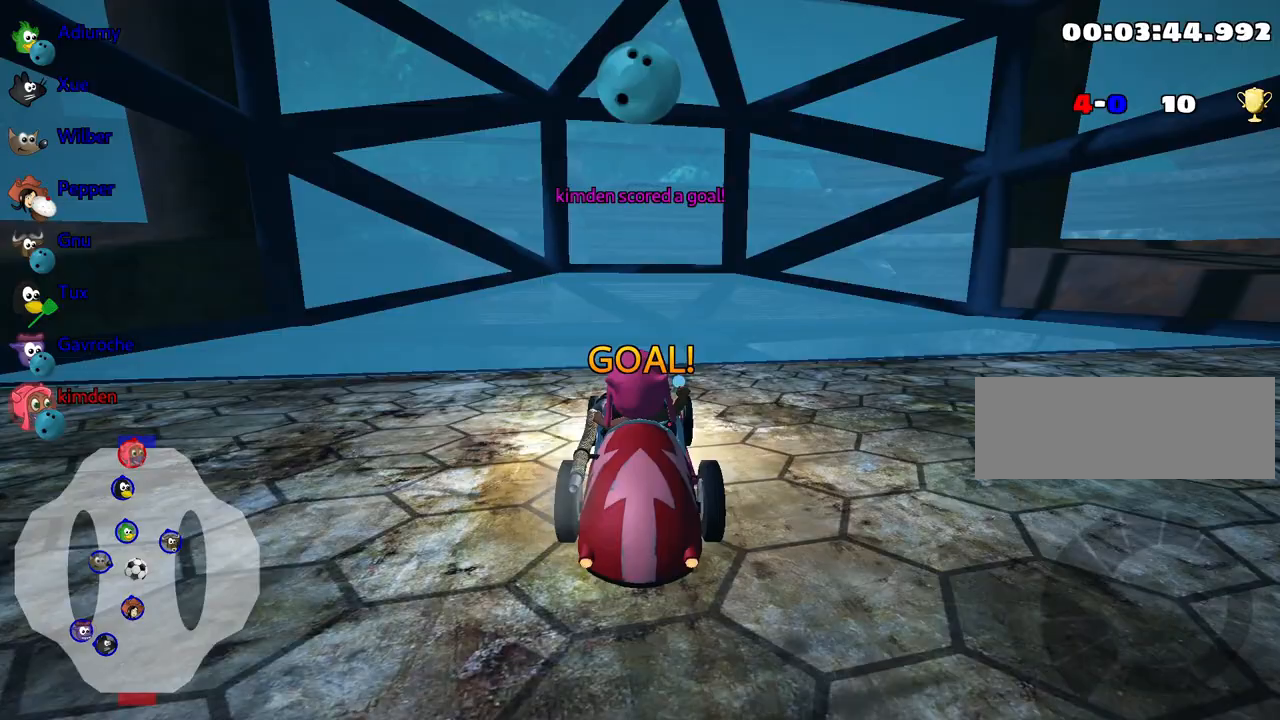
{"keys": [], "events": []}
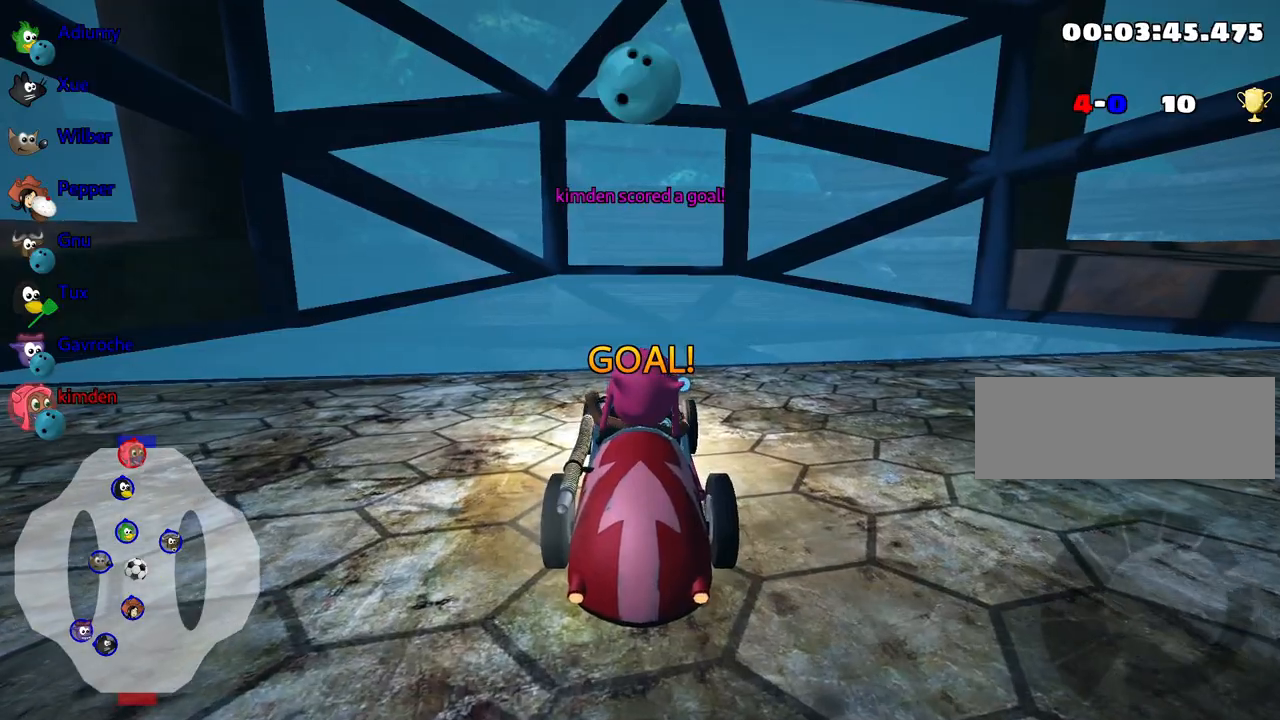
{"keys": ["up"], "events": [[417, "up", "down"]]}
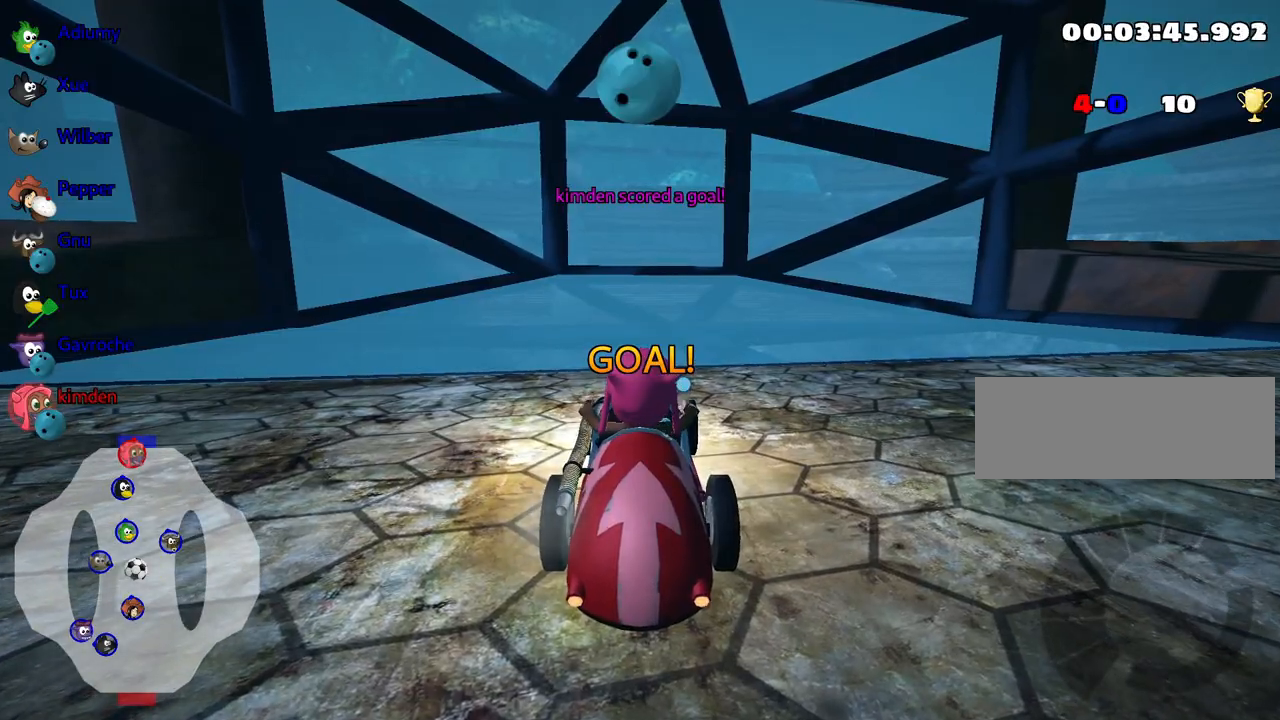
{"keys": ["up"], "events": []}
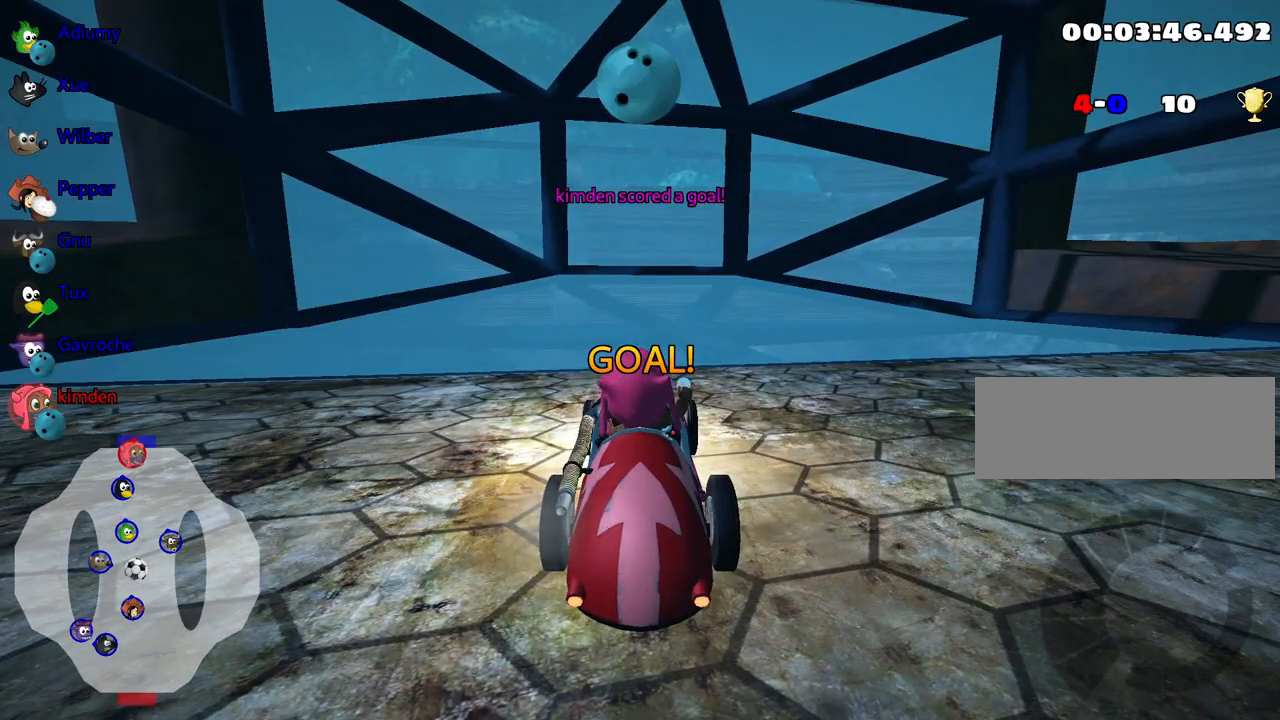
{"keys": ["up"], "events": []}